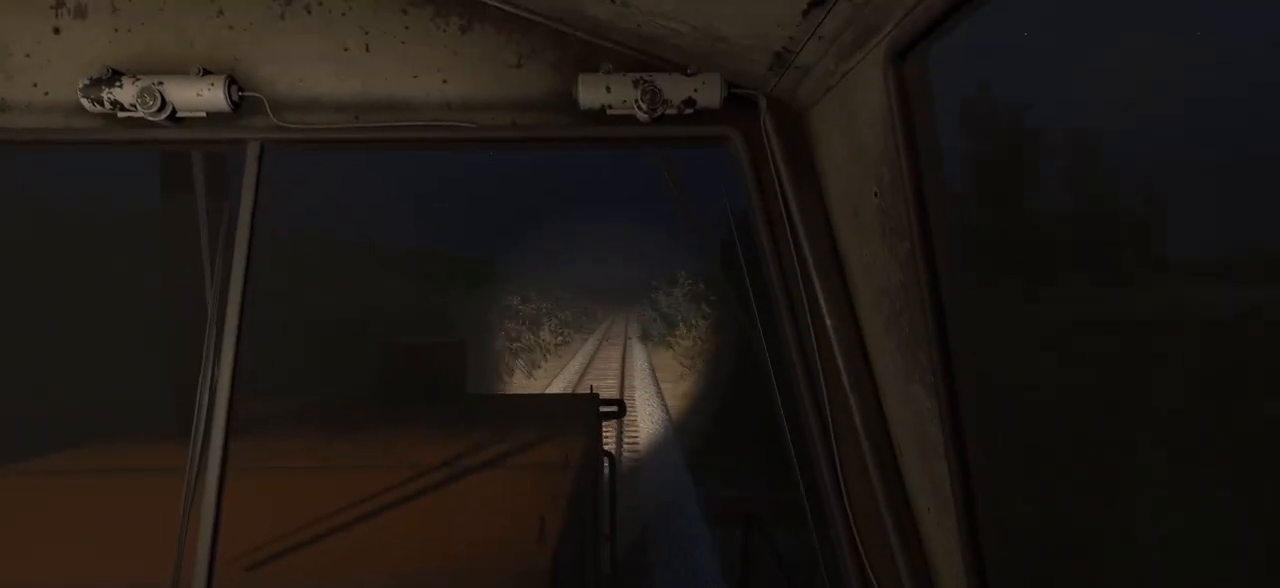
Gameplay with keyboard and mouse; each line is a JSON object with the keys and mouse buttons held at the frame after it. "events" lists presses ("down") and releases ("up") of ".", "/", "0", "1", "2", "3", "4", "5", "6", "7", "8", "9", "a", "alt_l", "alt_r", "b", "backslash", "backspace", "c", "caps_lock", "comma", "ctrl_l", "ctrl_r", "d", "e", "equals", "escape", "f1", "f10", "f11", "f12", "f2", "f3", "f4", "f5", "f6", "f7", "f8", "f9", "g", "h", "i", "j", "k", "l", "lbracket", "m", "minus", "n", "o", "p", "q", "quote", "r", "rbracket", "return", "s", "semicolon", "shift_l", "shift_r", "space", "super", "t", "tab", "tilde", "u", "v", "w", "x", "y", "z", "mouse_right", "mouse_mb4" and "mouse_mb5" between this image and that frame as [ms after this image, input, new state], when the widget could be followed in between; "f", "mouse_left" and "mouse_wheel" appear only as held states. "mouse_left", "mouse_wheel", "mouse_right", "mouse_mb4", "mouse_mb5" = the "left", "wheel", "right", "mb4", "mb5" buttons of the "mouse" list. No other keys are recorded. "wheel" means that the mouse wheel is clicked or scrolled. Mouse movement is not recorded.
{"keys": [], "mouse": [], "events": []}
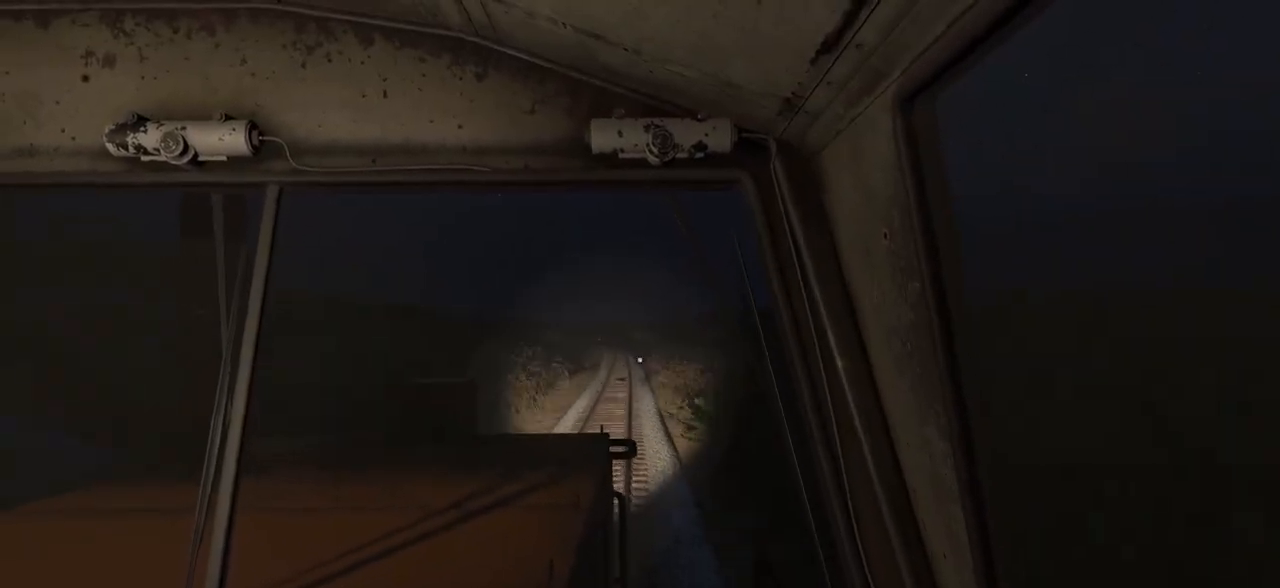
{"keys": [], "mouse": [], "events": [[33, "2", "down"], [50, "2", "up"], [83, "a", "down"], [100, "w", "down"], [117, "a", "up"], [133, "w", "up"], [400, "d", "down"], [400, "w", "down"], [417, "d", "up"], [417, "mouse_right", "down"], [433, "w", "up"], [500, "mouse_right", "up"]]}
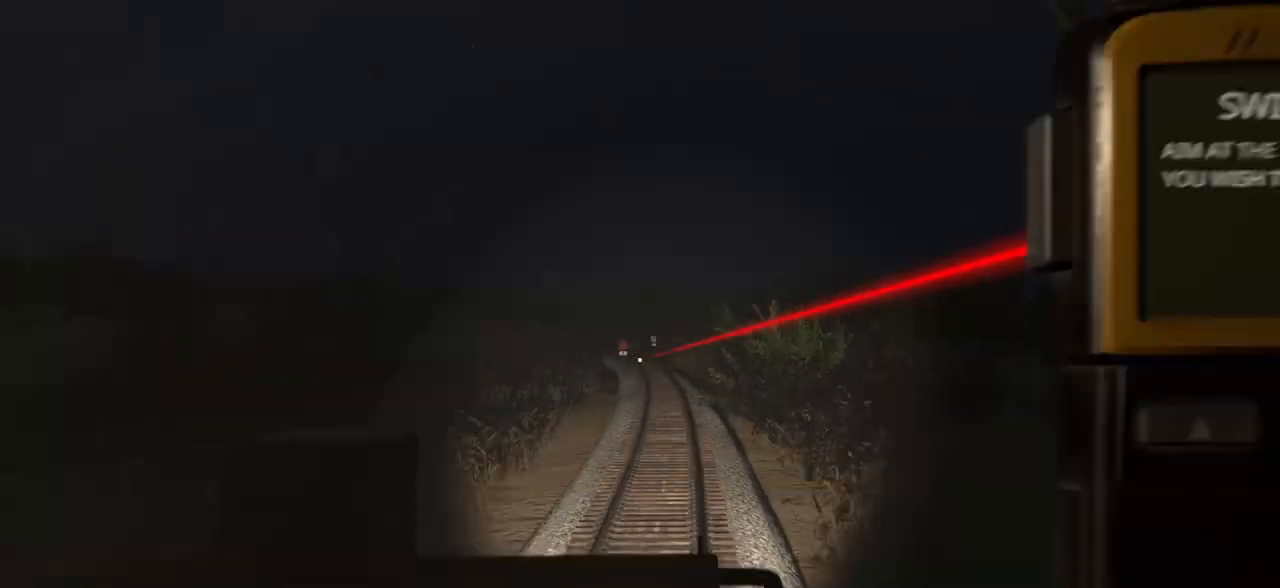
{"keys": [], "mouse": [], "events": [[67, "t", "down"], [317, "t", "up"]]}
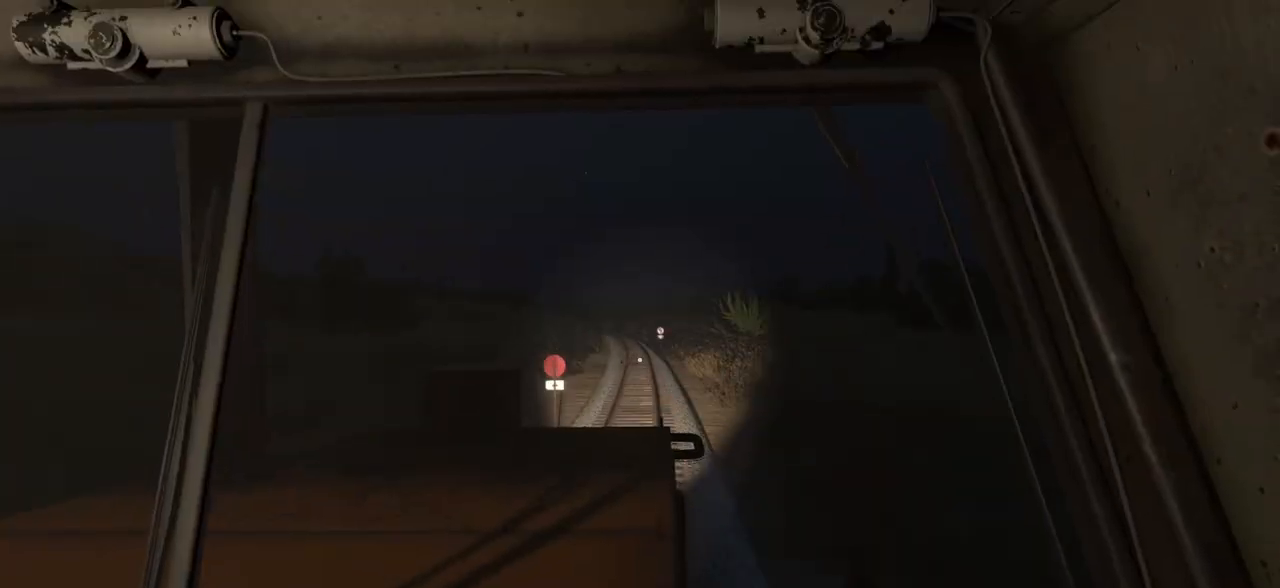
{"keys": [], "mouse": [], "events": []}
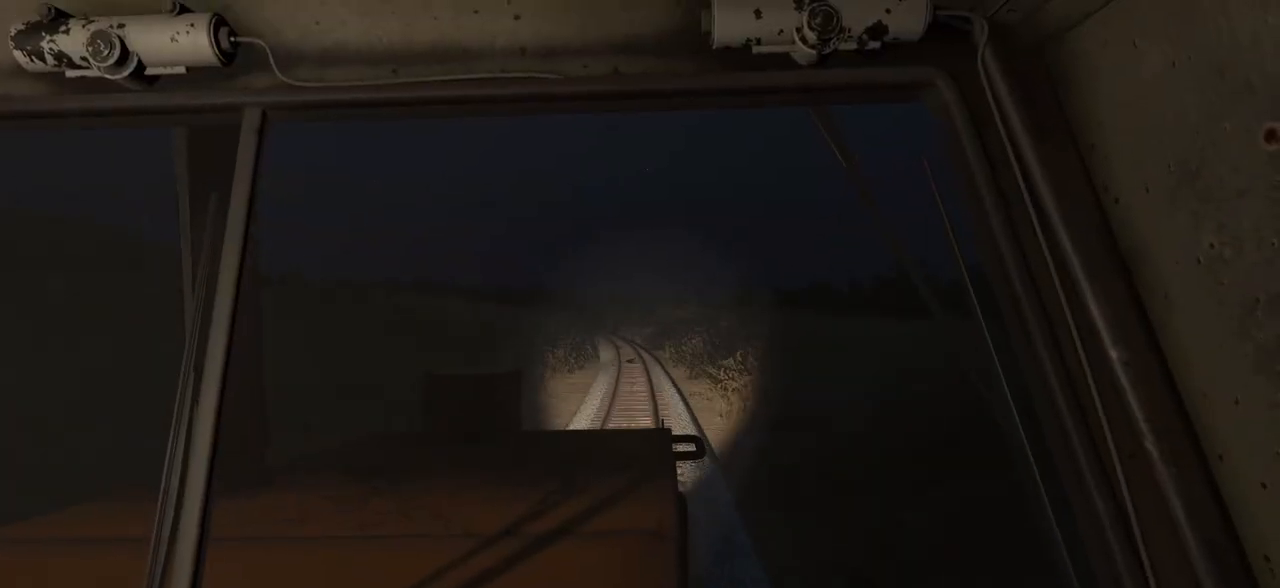
{"keys": [], "mouse": []}
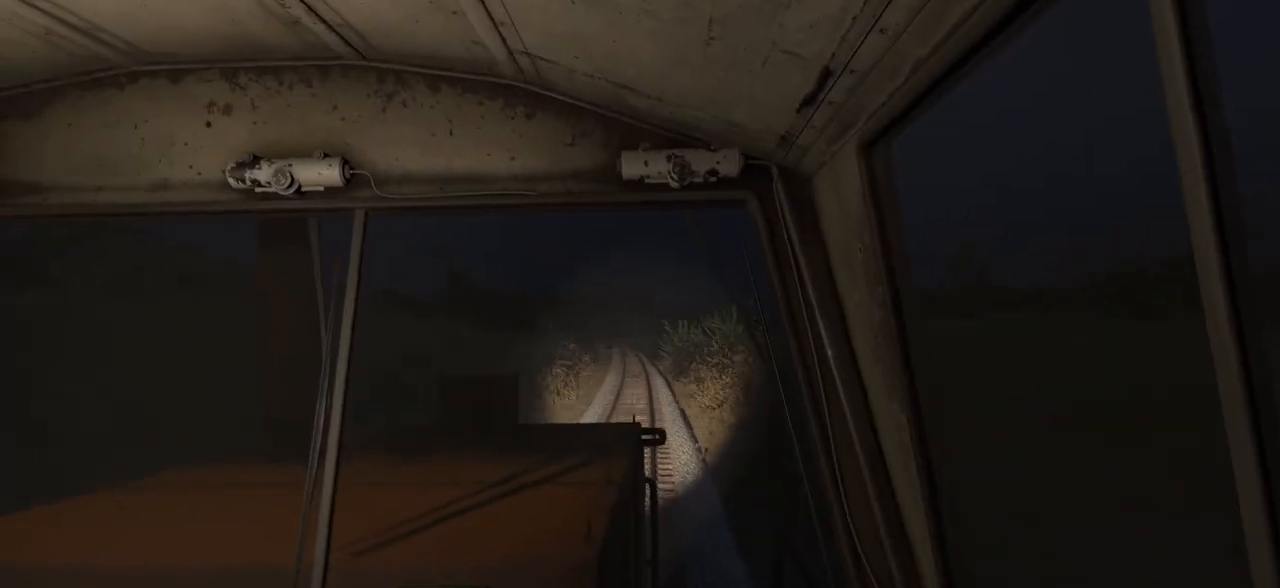
{"keys": [], "mouse": [], "events": [[50, "g", "down"], [333, "g", "up"], [350, "f2", "down"], [367, "f2", "up"]]}
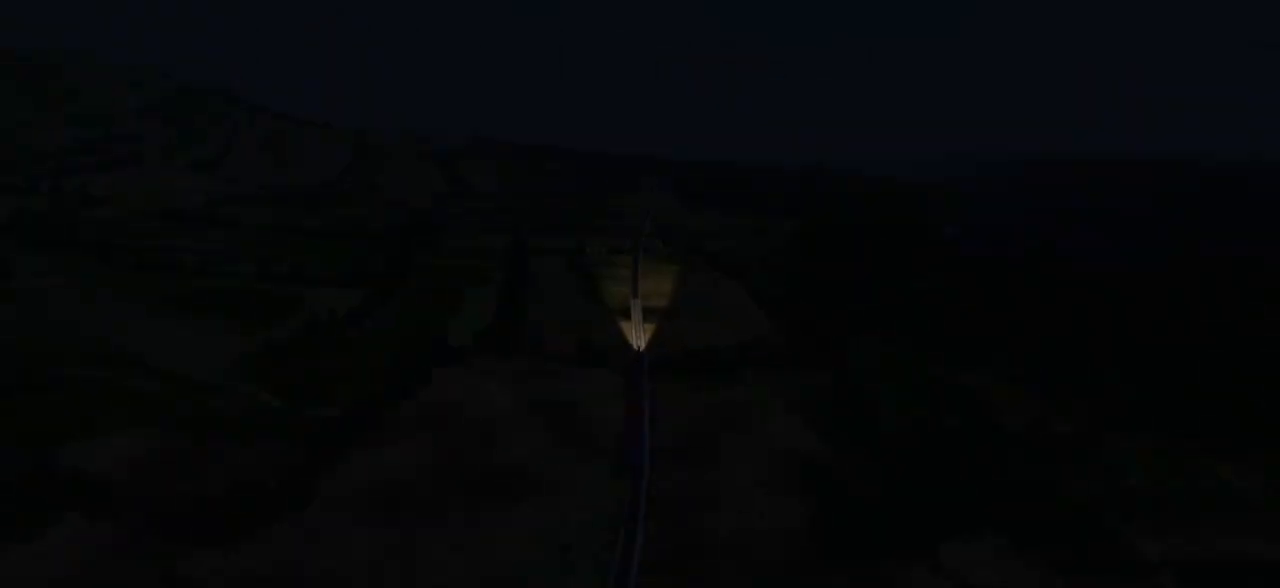
{"keys": [], "mouse": [], "events": []}
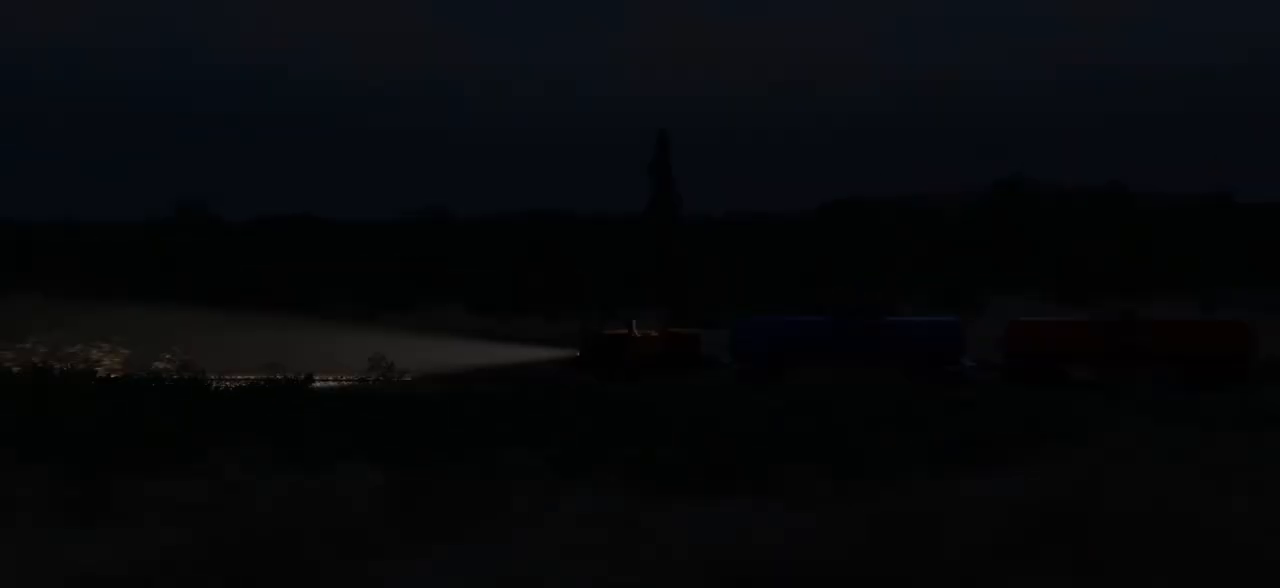
{"keys": [], "mouse": [], "events": []}
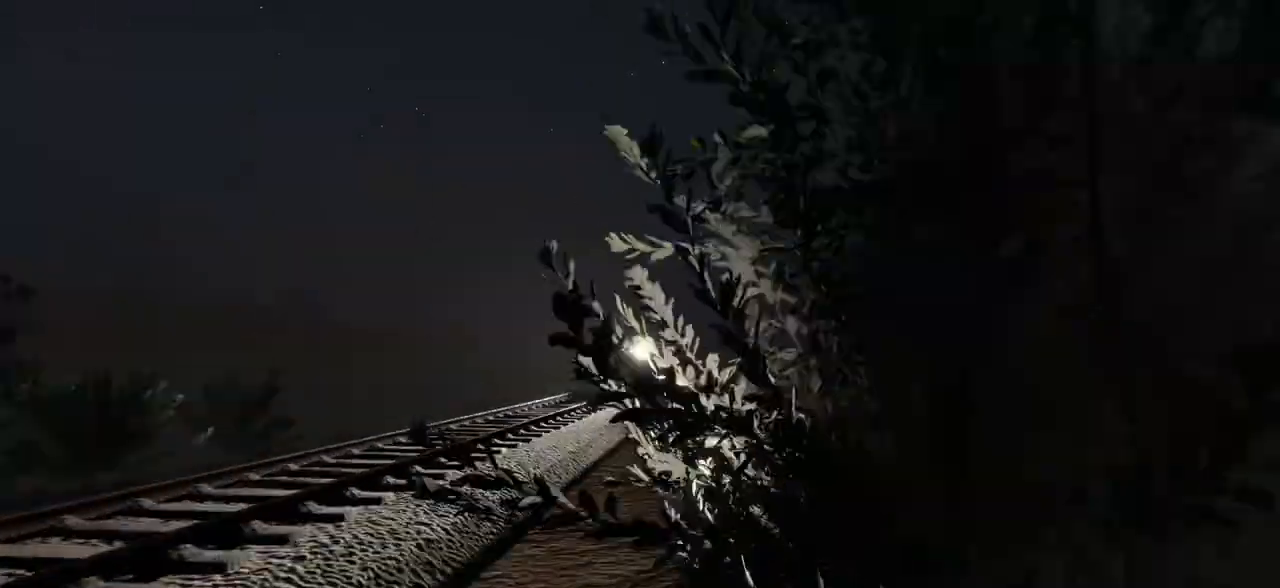
{"keys": [], "mouse": [], "events": []}
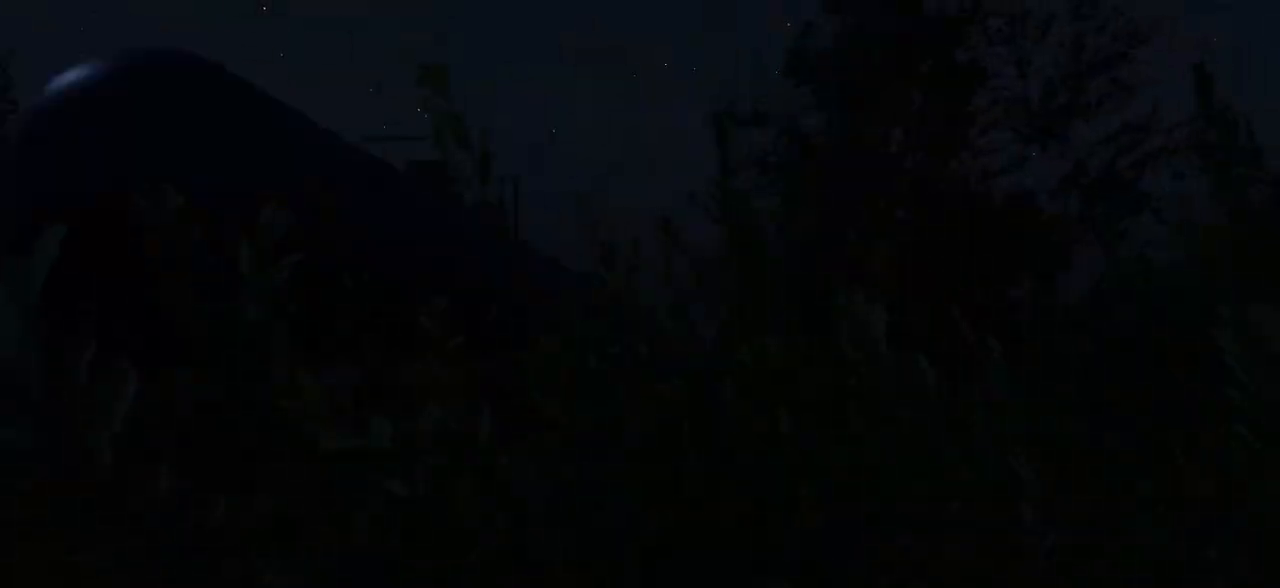
{"keys": [], "mouse": [], "events": [[400, "mouse_right", "down"], [500, "mouse_right", "up"]]}
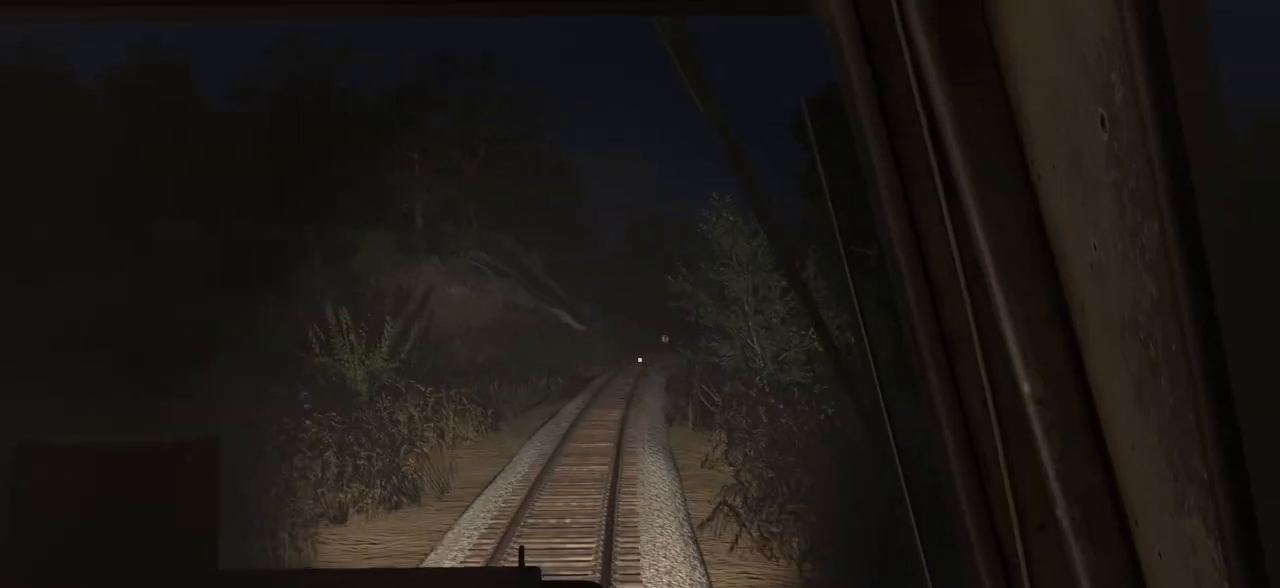
{"keys": [], "mouse": [], "events": []}
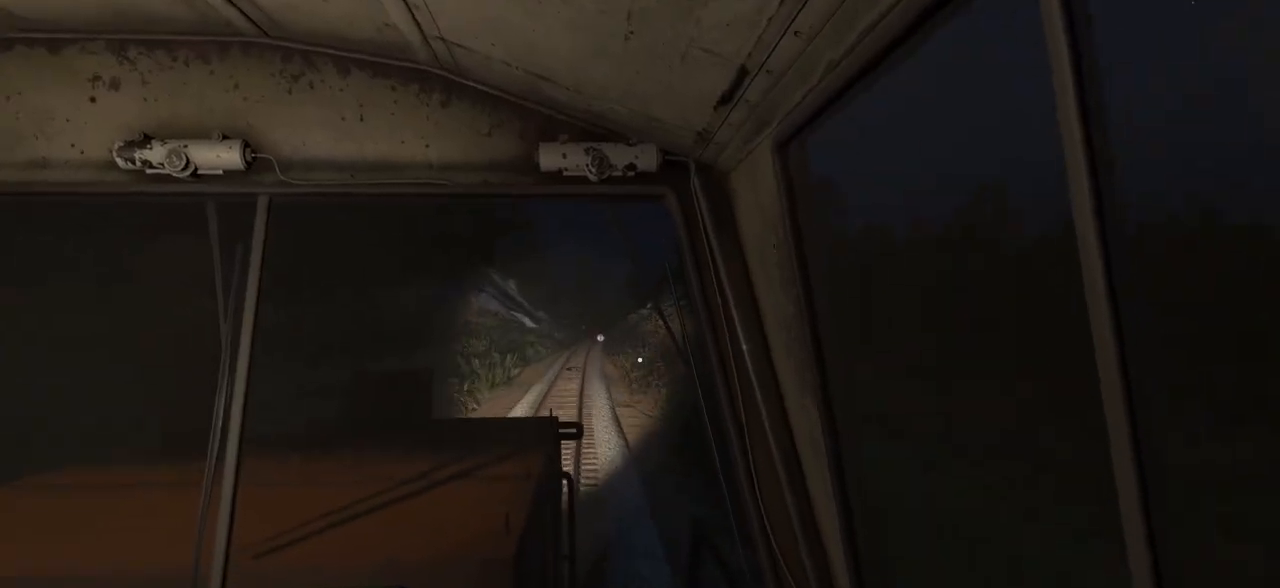
{"keys": [], "mouse": []}